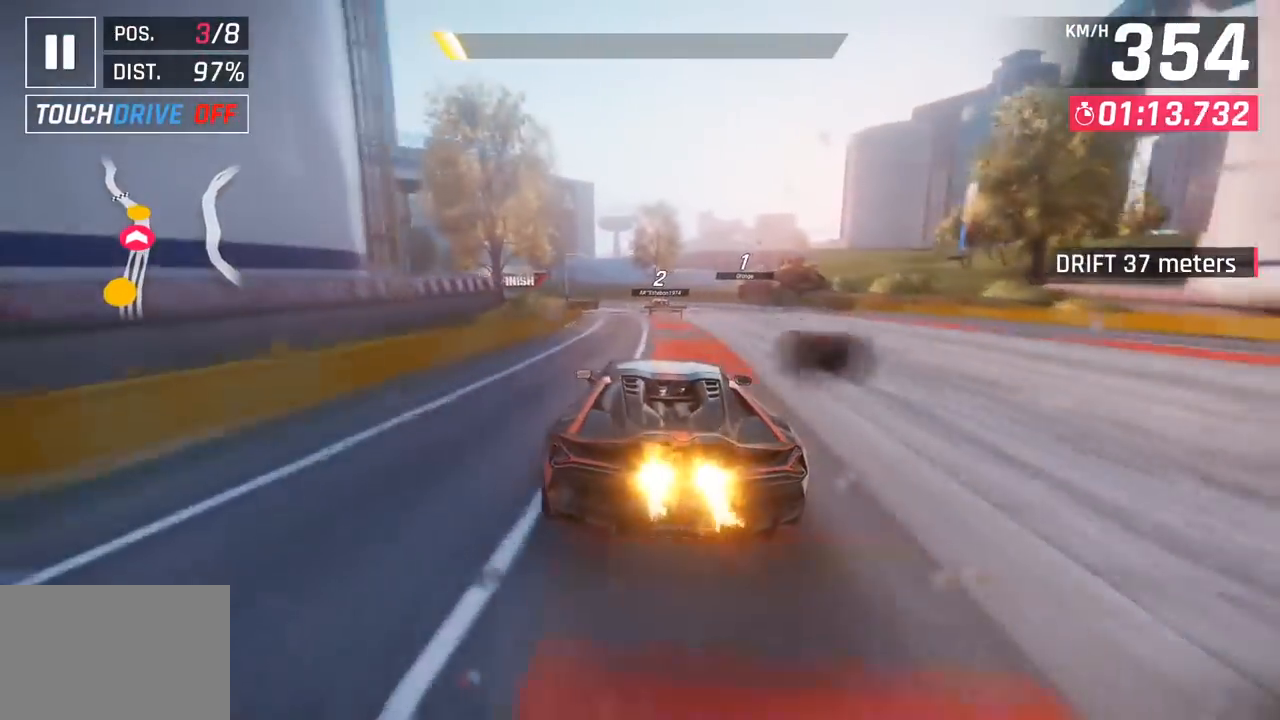
Gameplay with a controller (PlayStation layout); each line is a JSON object with the inputs held at the frame after it. "events" lists button and stick changes between this image and that frame as [ms after this image, input, new state], when the widget could be followed in between. Not read: right_stick.
{"buttons": ["CROSS", "R1"], "left_stick": "left", "events": [[333, "CROSS", "down"], [350, "R1", "down"]]}
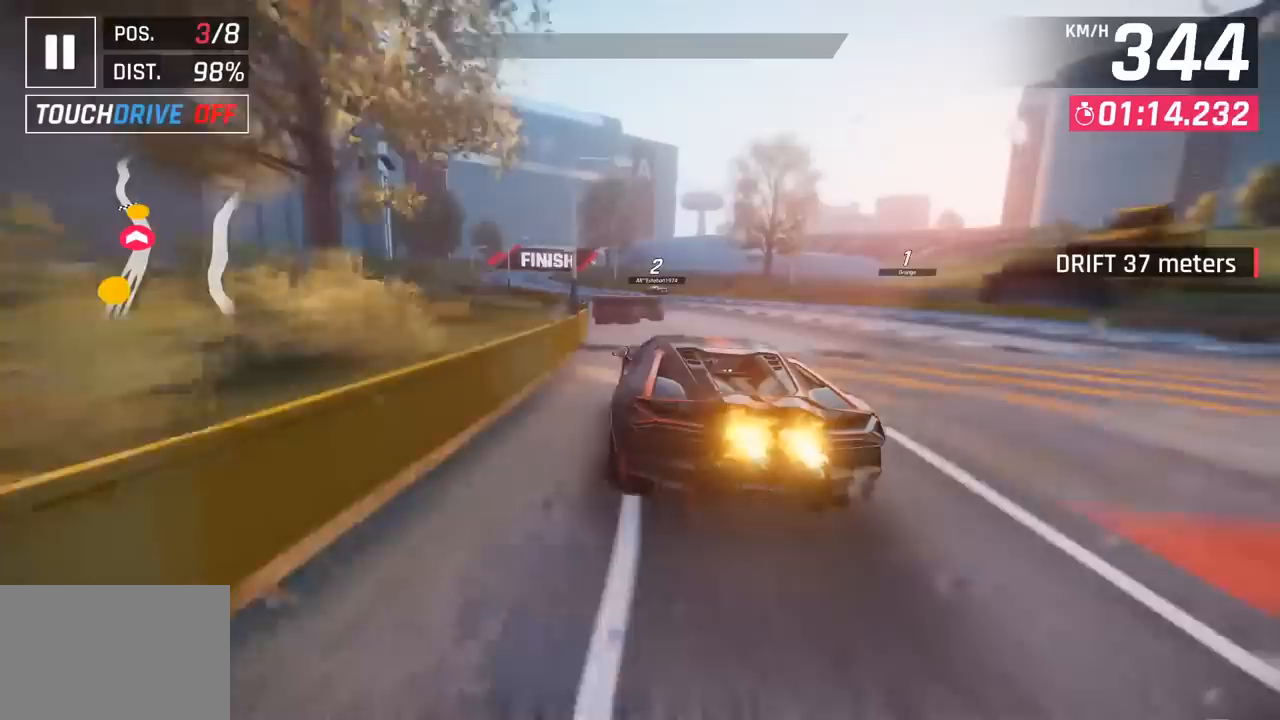
{"buttons": ["CROSS", "R1"], "left_stick": "left", "events": [[50, "CROSS", "up"], [50, "R1", "up"], [150, "R1", "down"], [167, "CROSS", "down"], [300, "CROSS", "up"], [300, "R1", "up"], [400, "CROSS", "down"], [400, "R1", "down"]]}
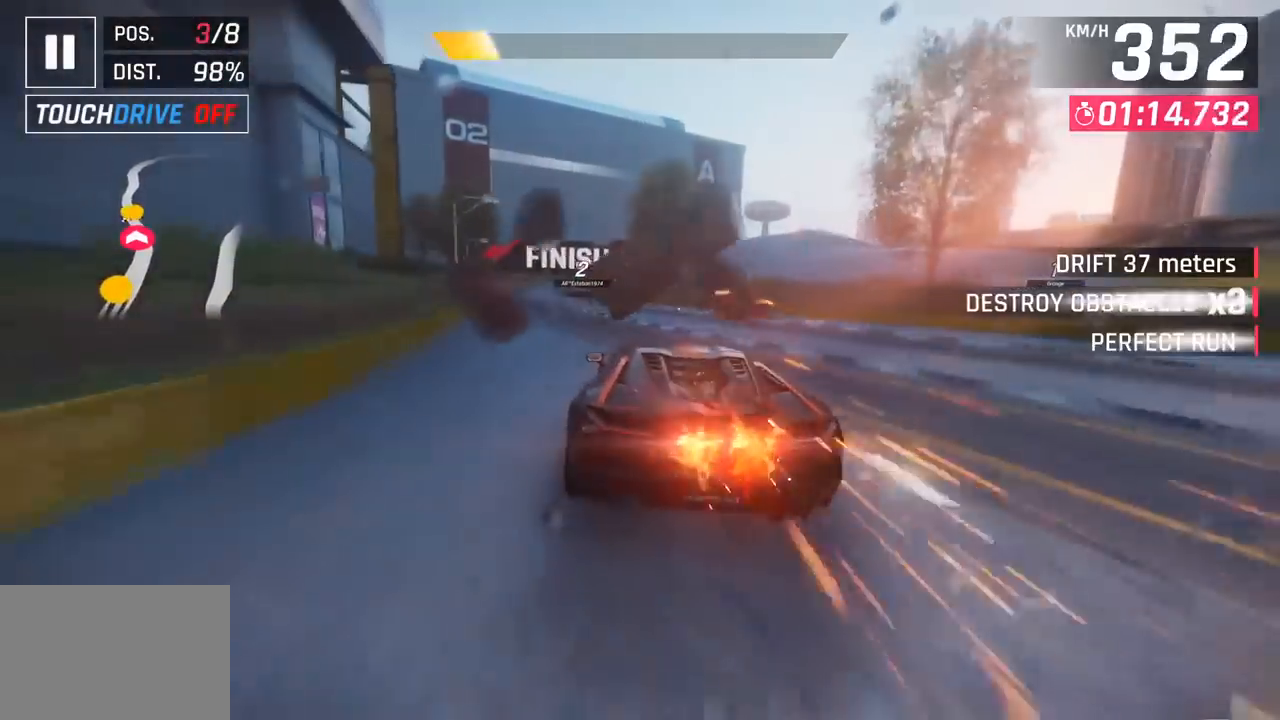
{"buttons": ["CROSS", "R1"], "left_stick": "left", "events": [[50, "CROSS", "up"], [83, "R1", "up"], [133, "CROSS", "down"], [133, "R1", "down"], [267, "CROSS", "up"], [300, "R1", "up"], [383, "CROSS", "down"], [383, "R1", "down"]]}
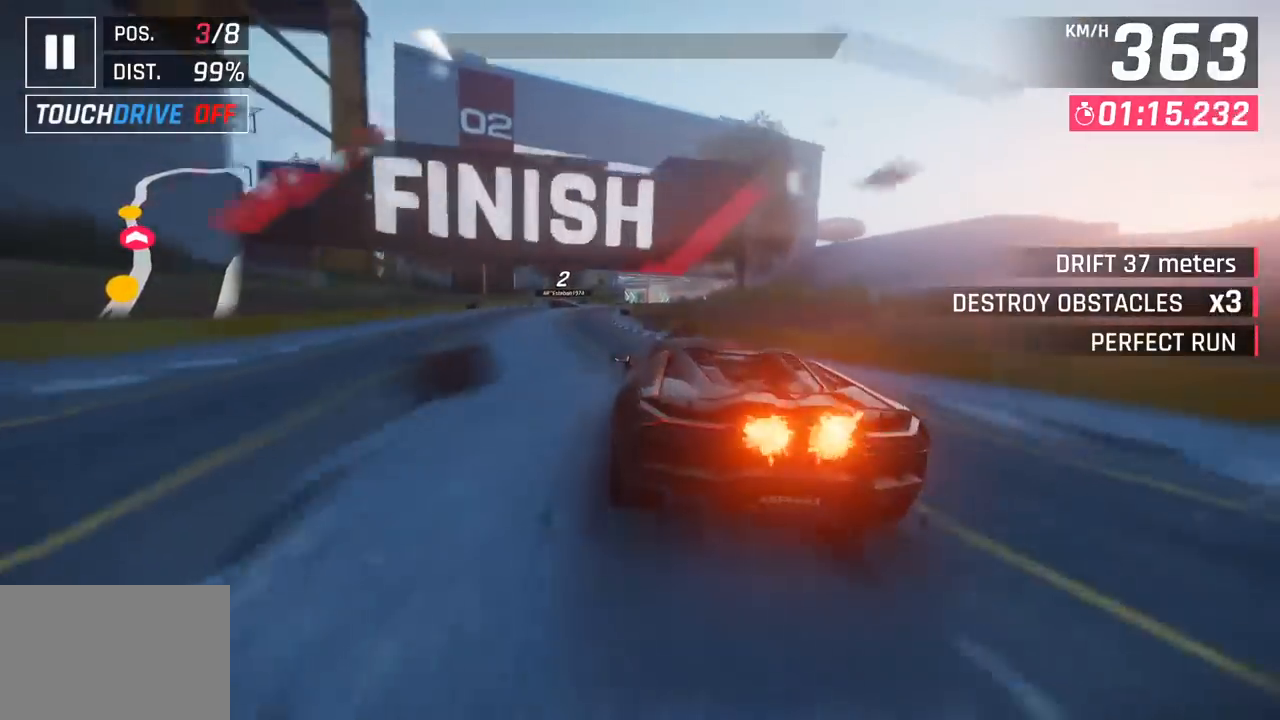
{"buttons": [], "left_stick": "center", "events": [[33, "CROSS", "up"], [50, "R1", "up"], [117, "CROSS", "down"], [117, "R1", "down"], [133, "left_stick", "center"], [250, "CROSS", "up"], [267, "R1", "up"], [333, "CROSS", "down"], [333, "R1", "down"], [483, "CROSS", "up"], [483, "R1", "up"]]}
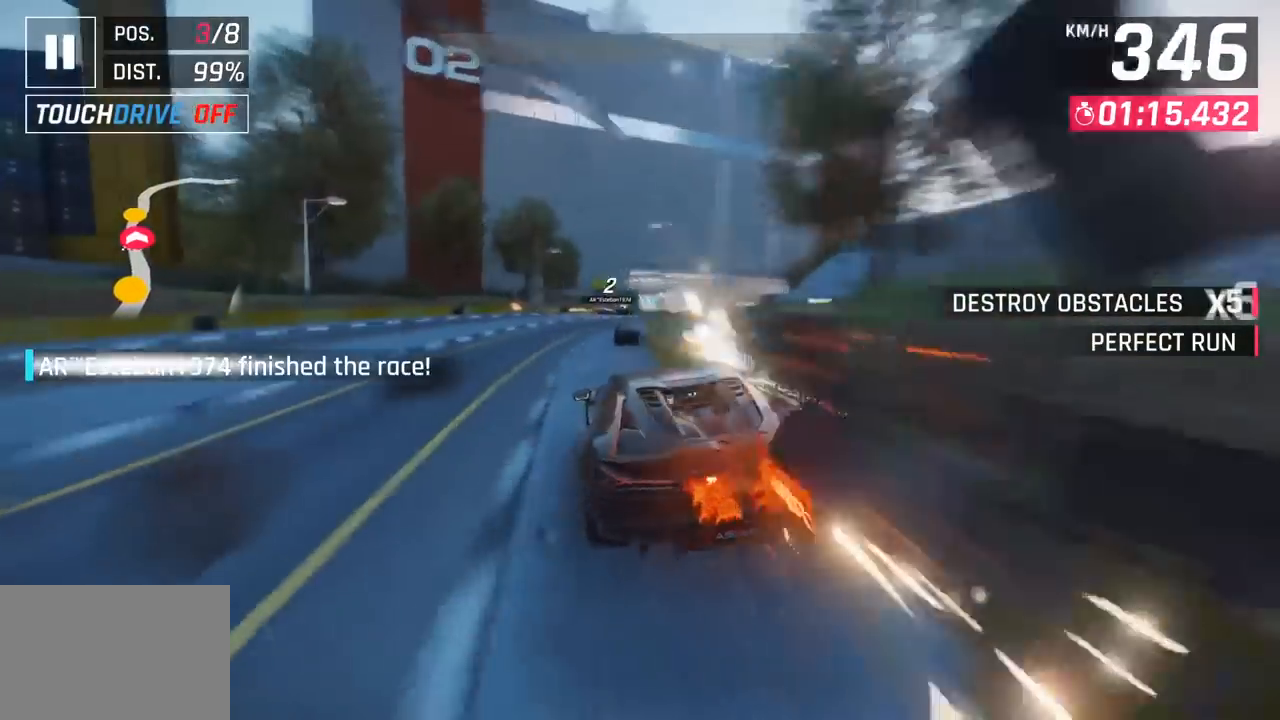
{"buttons": [], "left_stick": "center", "events": []}
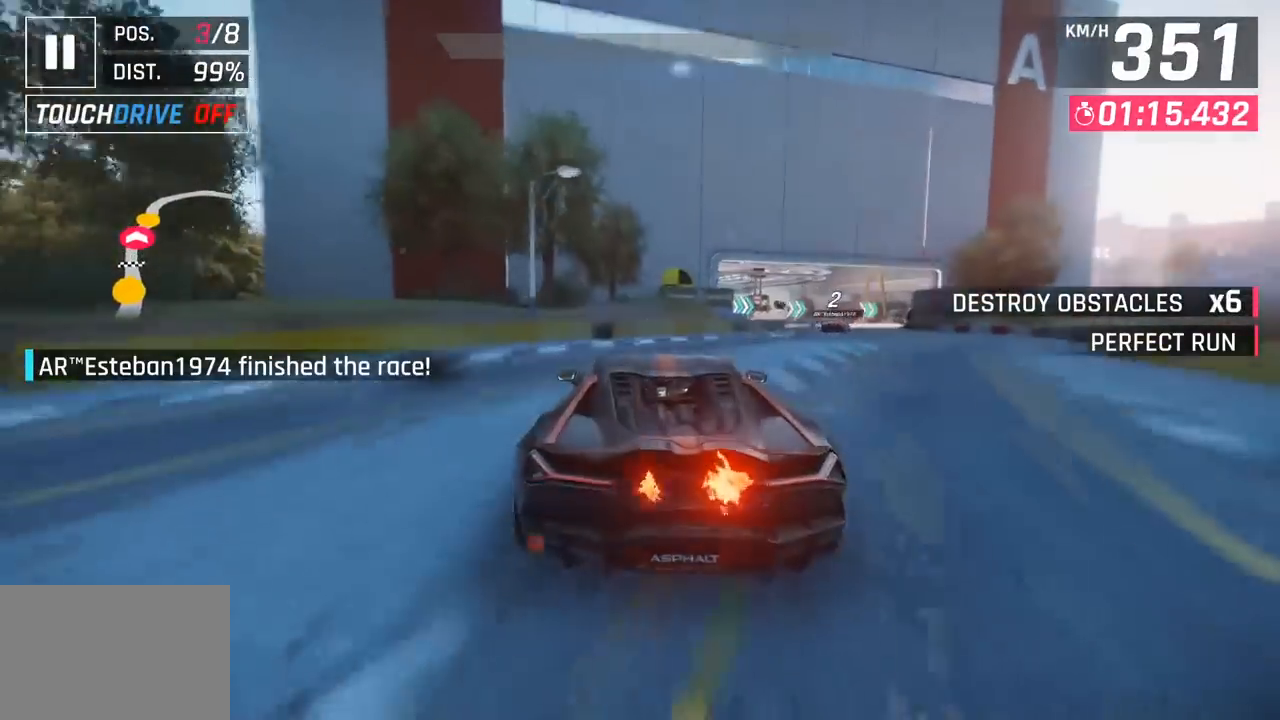
{"buttons": [], "left_stick": "center", "events": []}
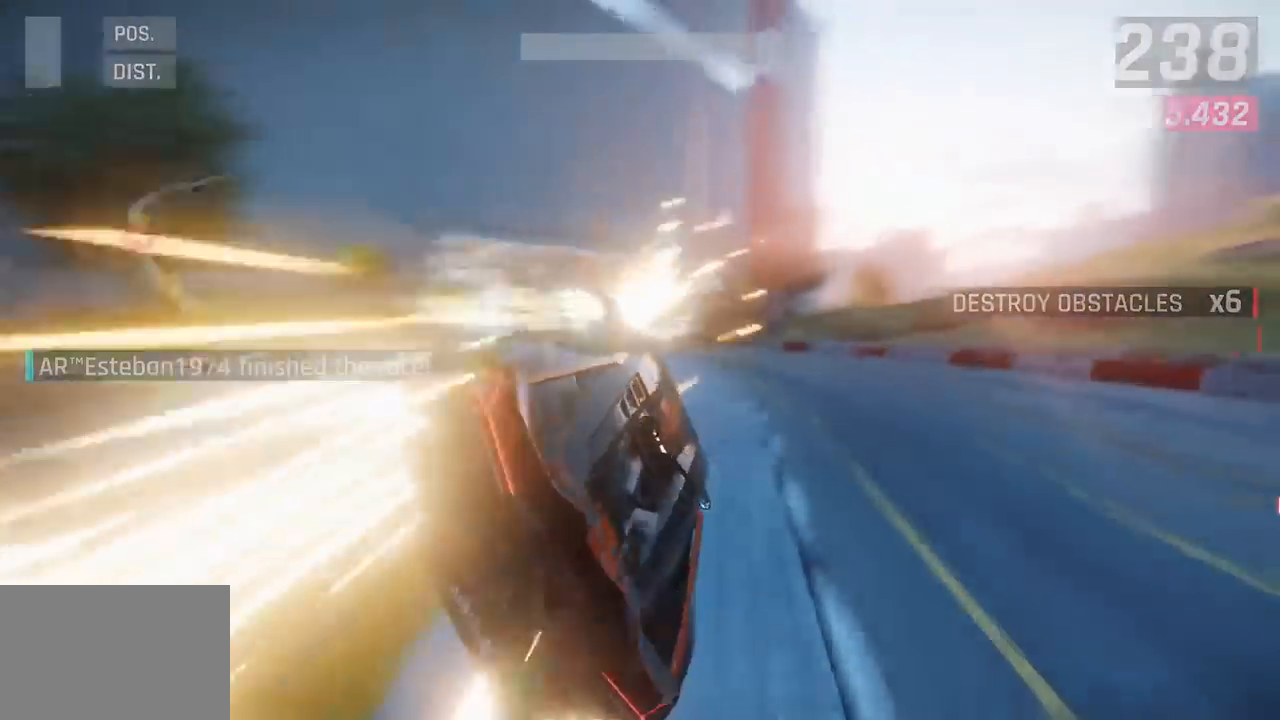
{"buttons": [], "left_stick": "center", "events": []}
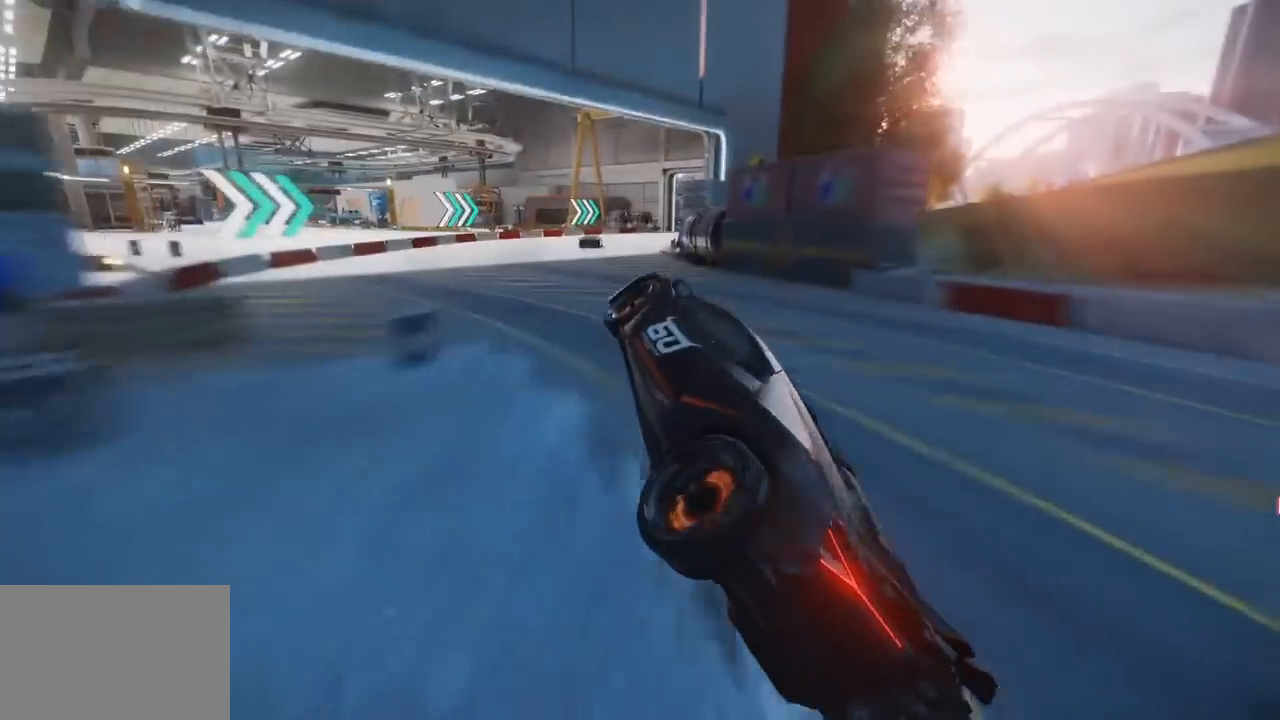
{"buttons": [], "left_stick": "center", "events": []}
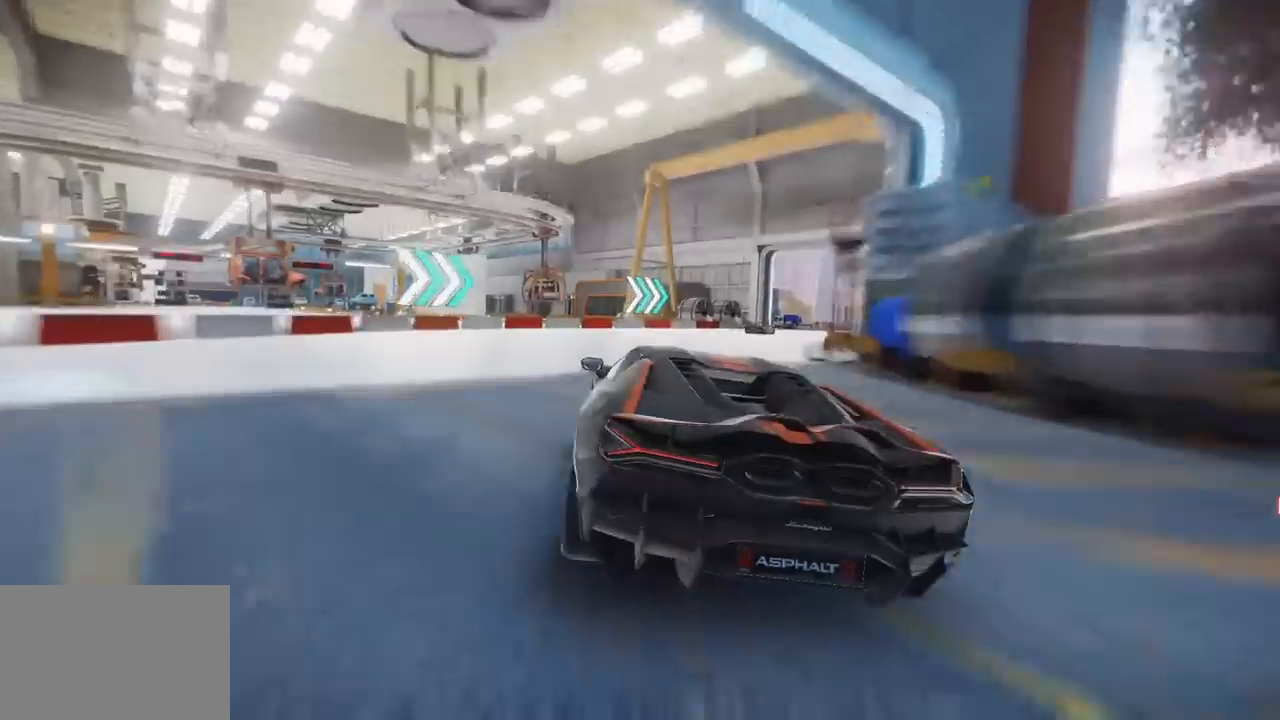
{"buttons": [], "left_stick": "center", "events": []}
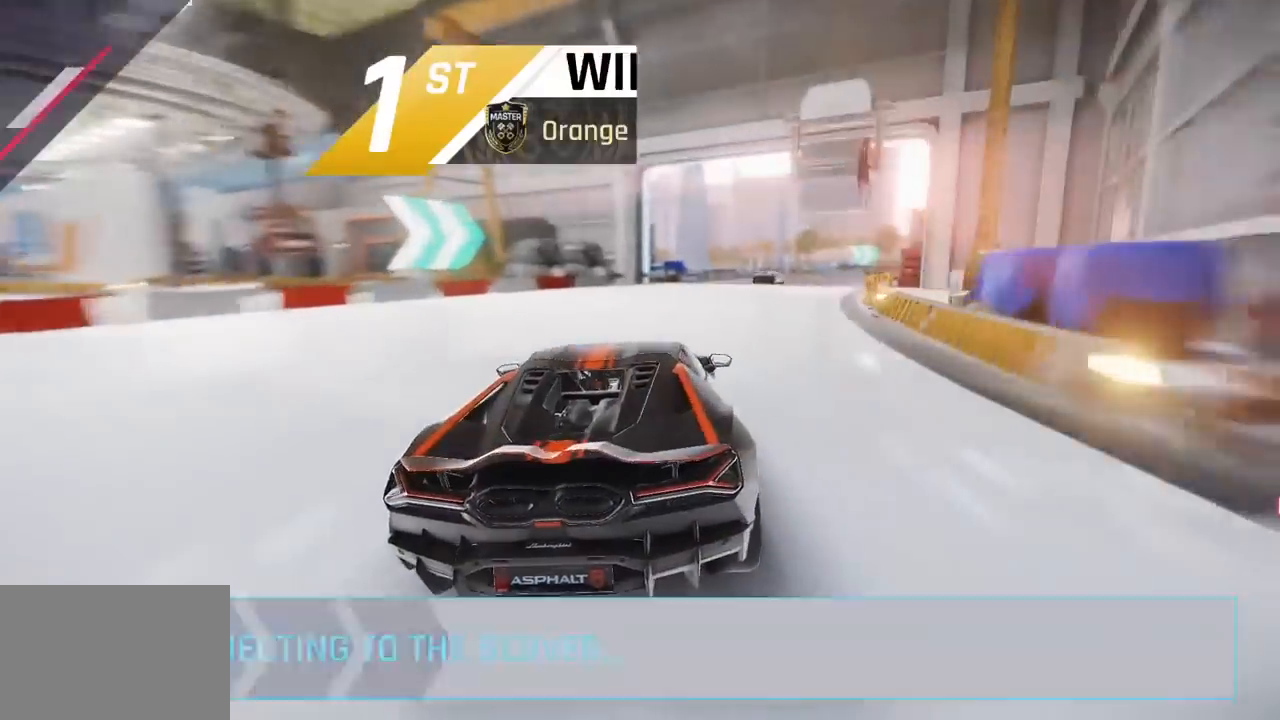
{"buttons": [], "left_stick": "center", "events": []}
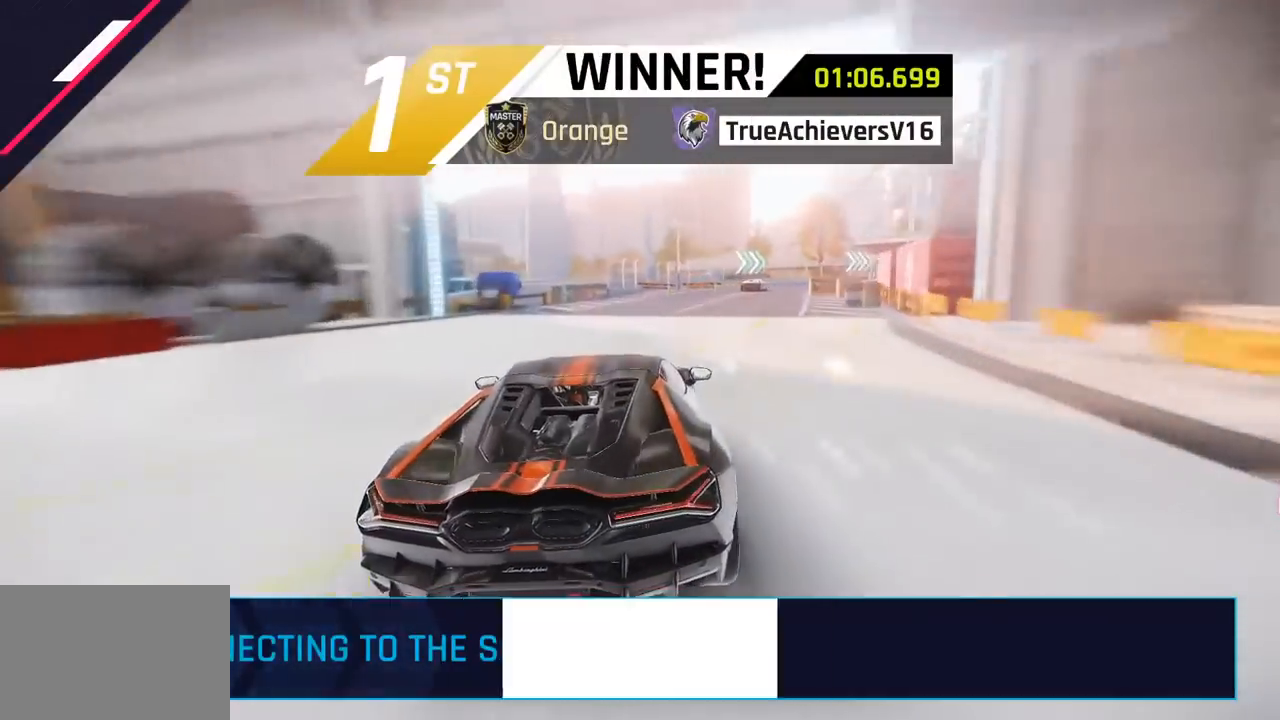
{"buttons": [], "left_stick": "center", "events": []}
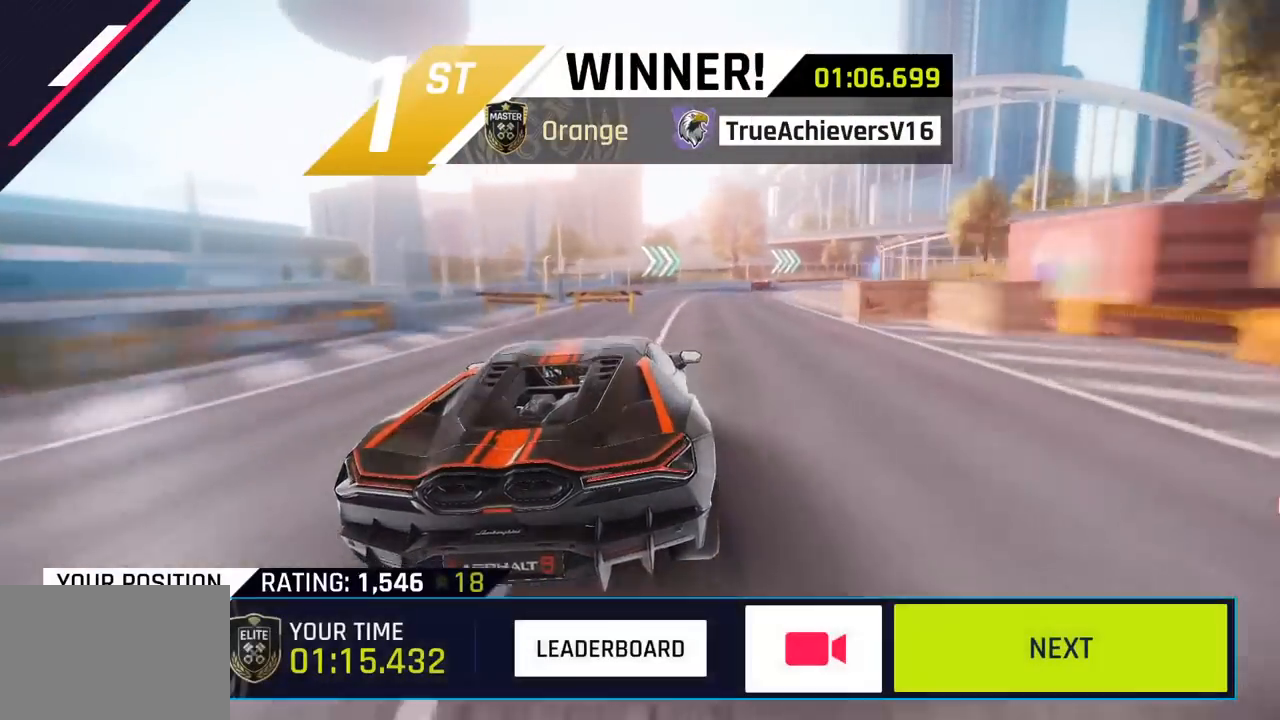
{"buttons": [], "left_stick": "center", "events": []}
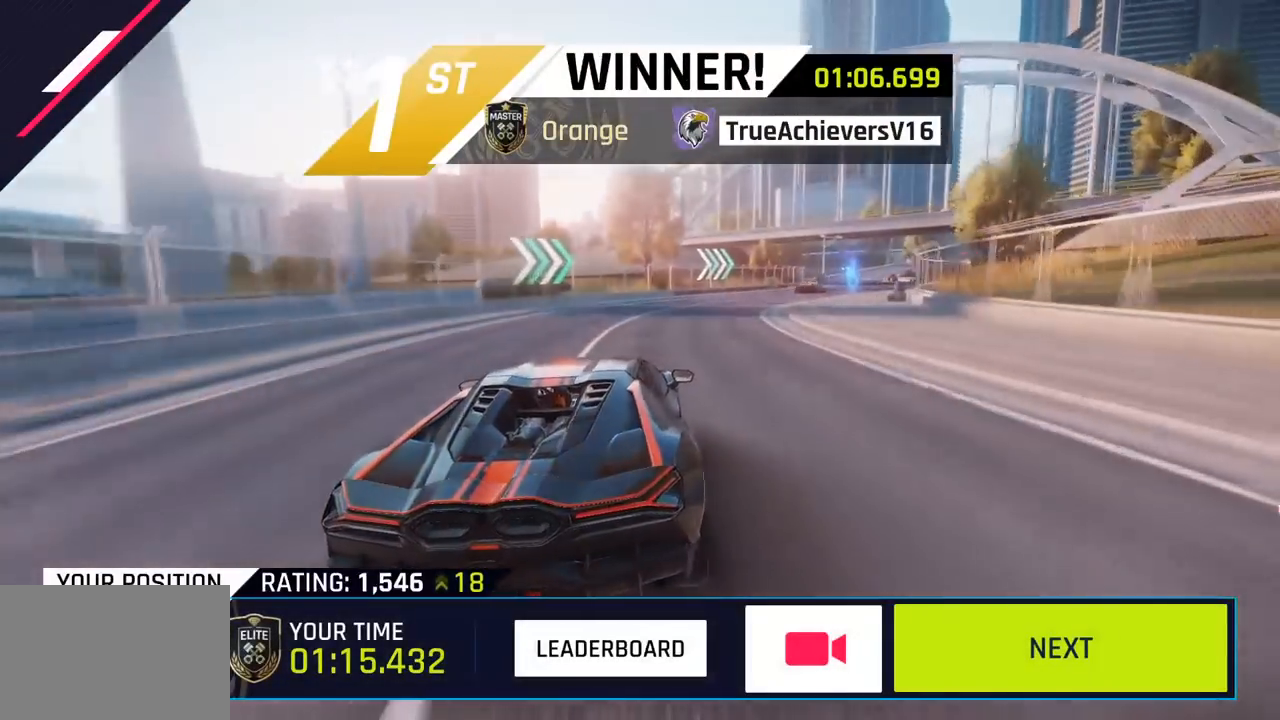
{"buttons": [], "left_stick": "center", "events": []}
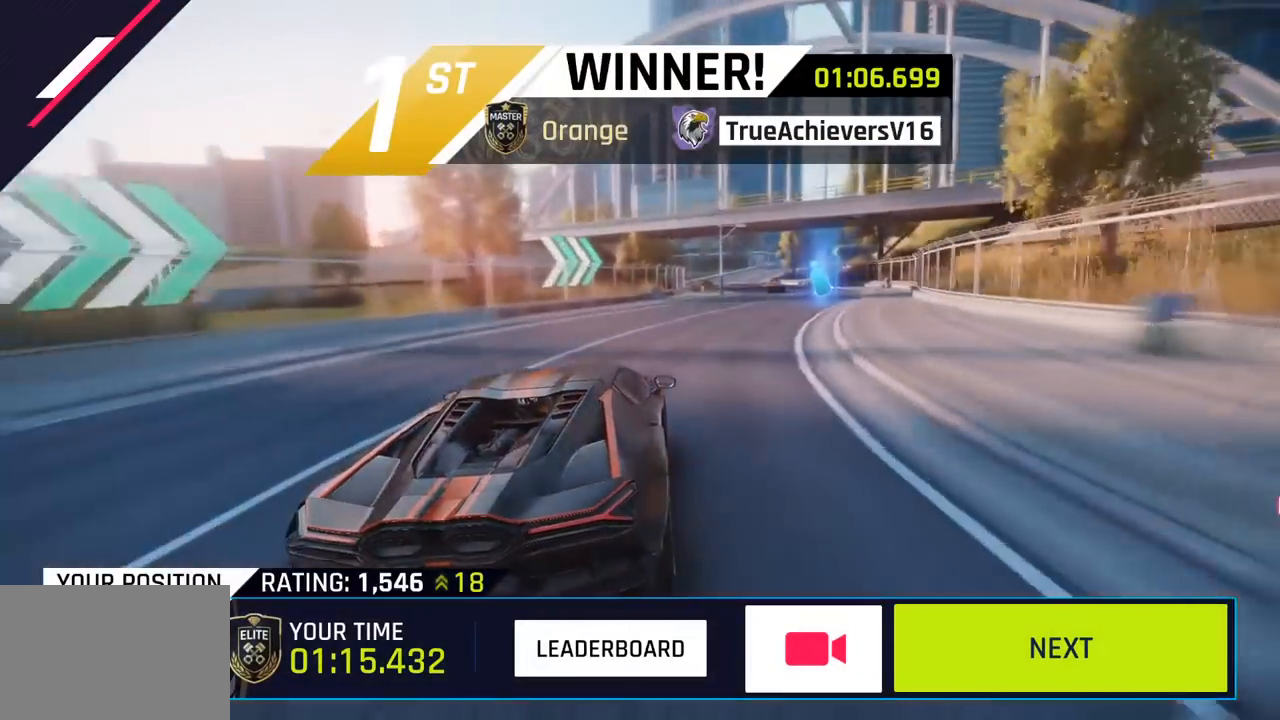
{"buttons": [], "left_stick": "center", "events": []}
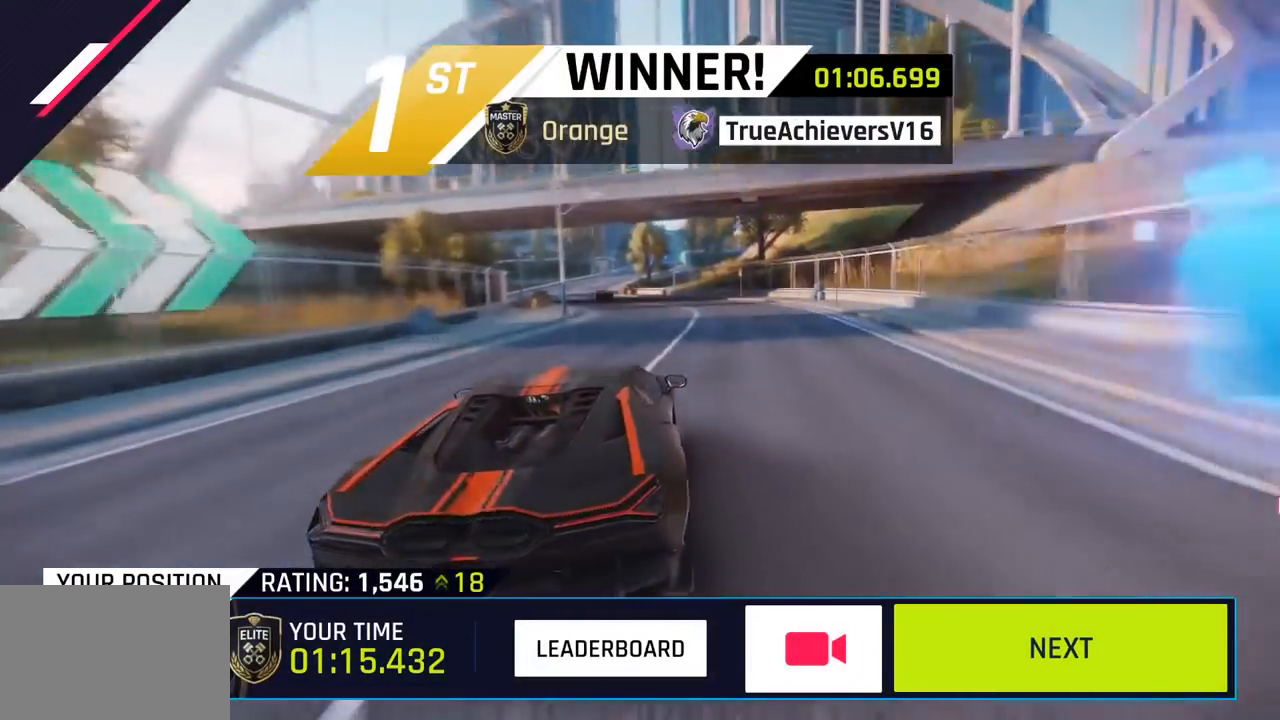
{"buttons": ["CIRCLE"], "left_stick": "center", "events": [[200, "CIRCLE", "down"], [300, "CIRCLE", "up"], [417, "CIRCLE", "down"]]}
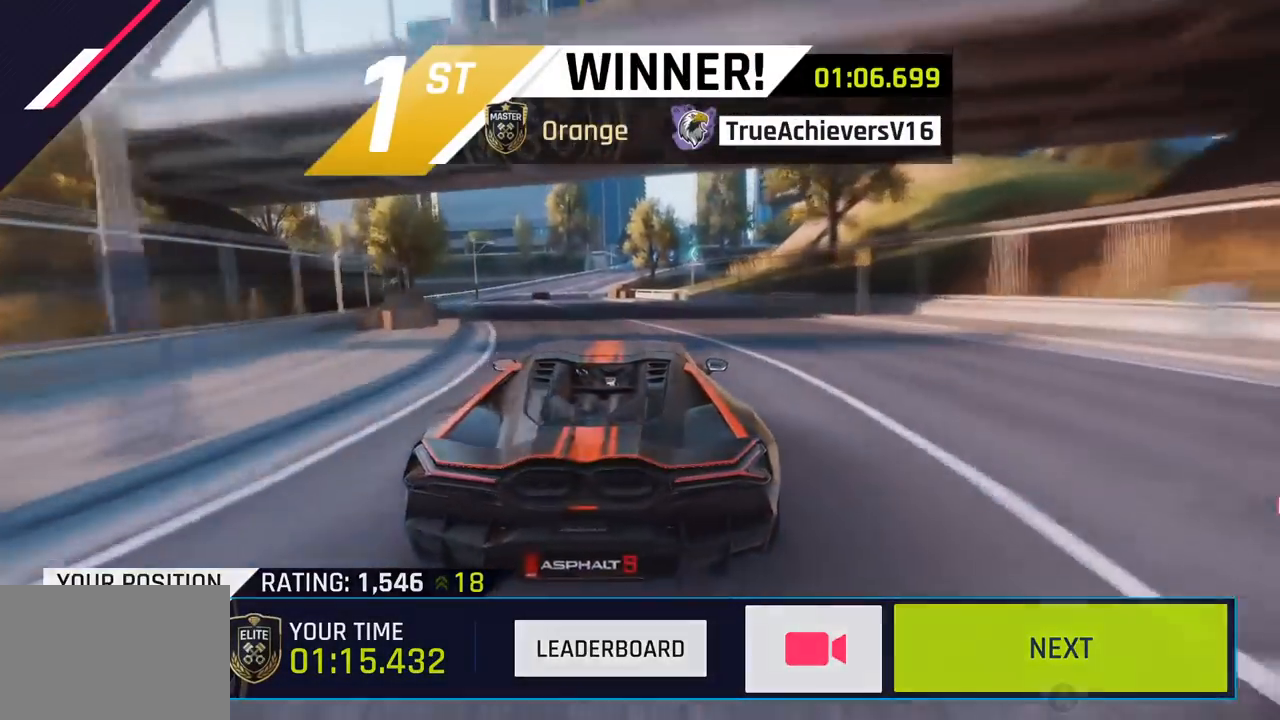
{"buttons": ["CIRCLE"], "left_stick": "center", "events": [[83, "CIRCLE", "up"], [200, "CIRCLE", "down"], [383, "CIRCLE", "up"], [500, "CIRCLE", "down"]]}
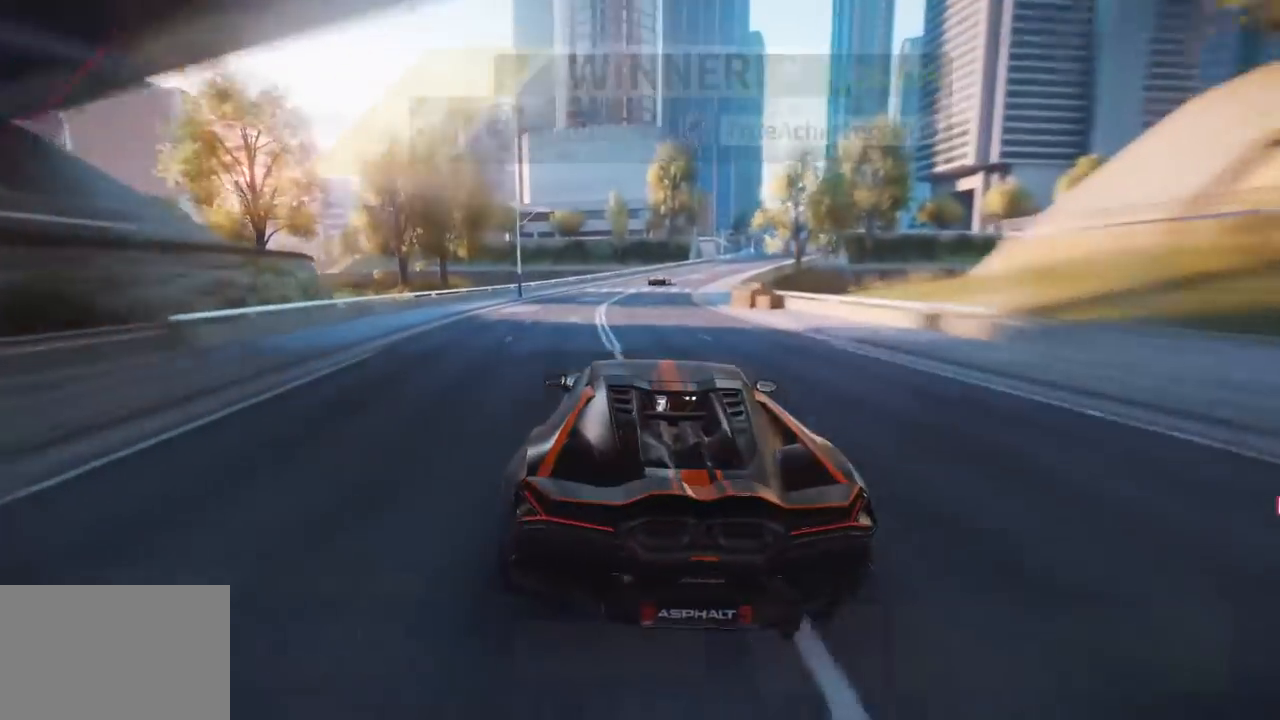
{"buttons": [], "left_stick": "center", "events": [[150, "CIRCLE", "up"]]}
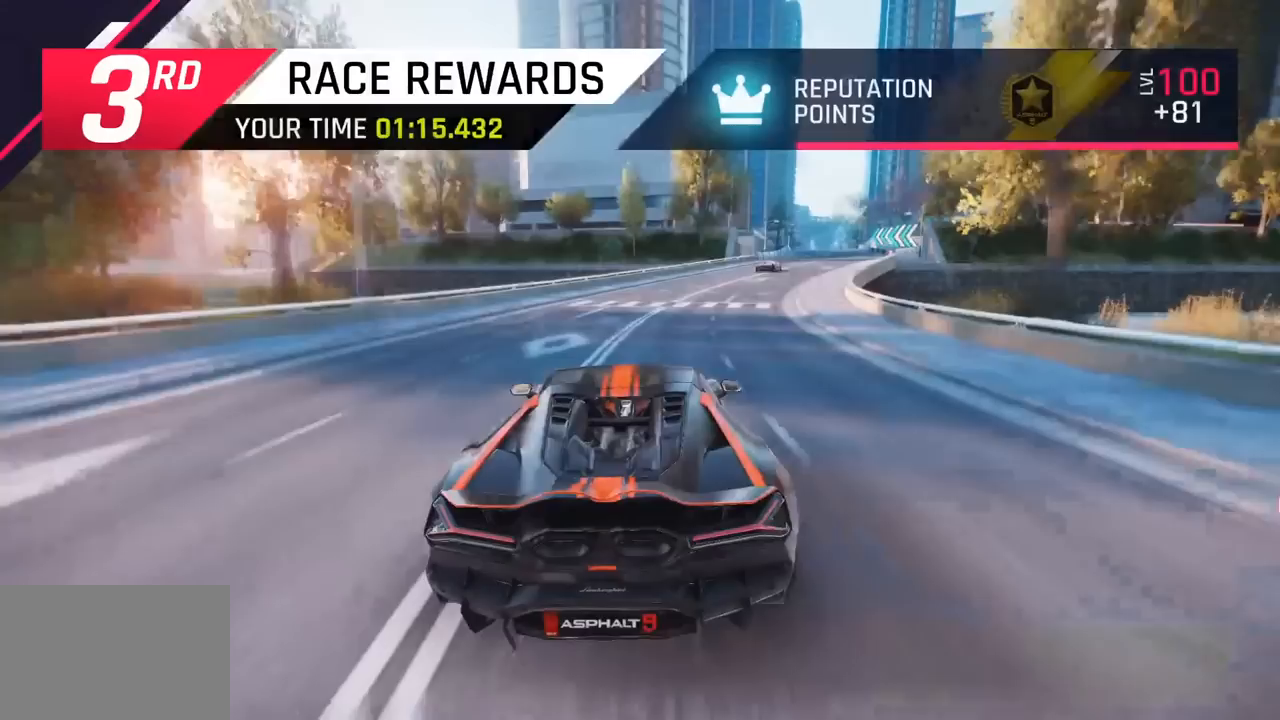
{"buttons": [], "left_stick": "center", "events": []}
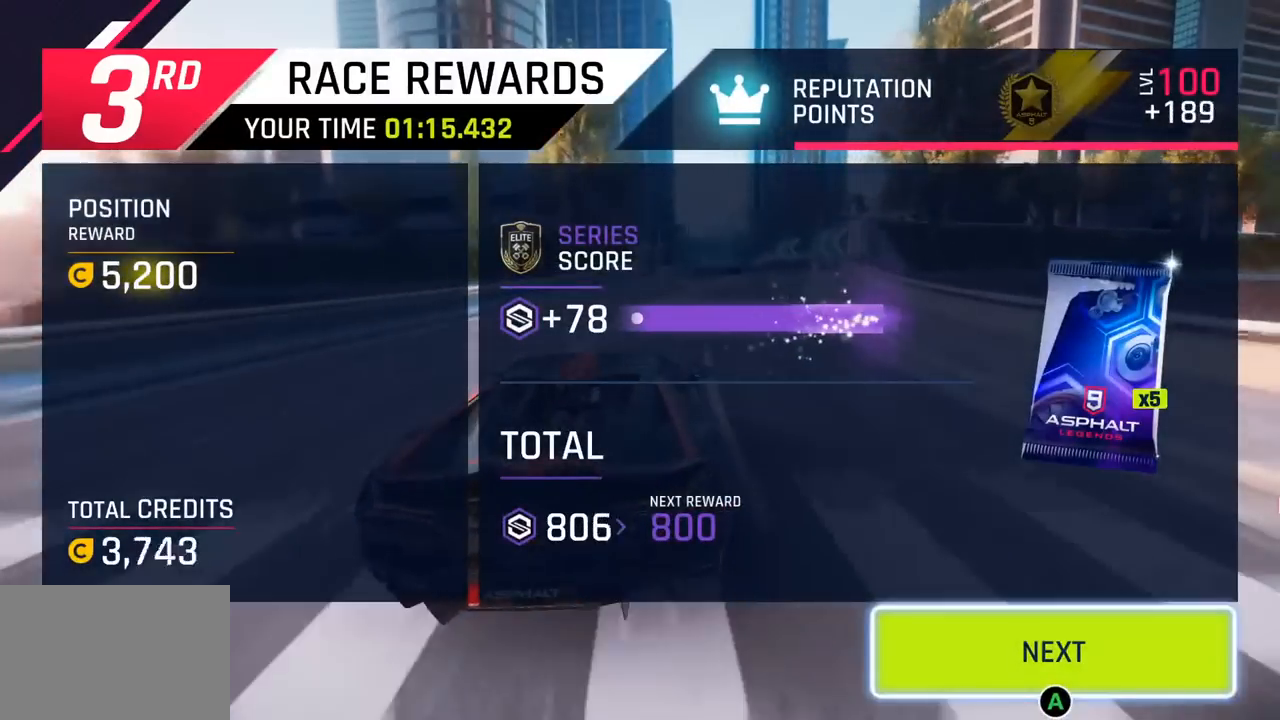
{"buttons": [], "left_stick": "center", "events": []}
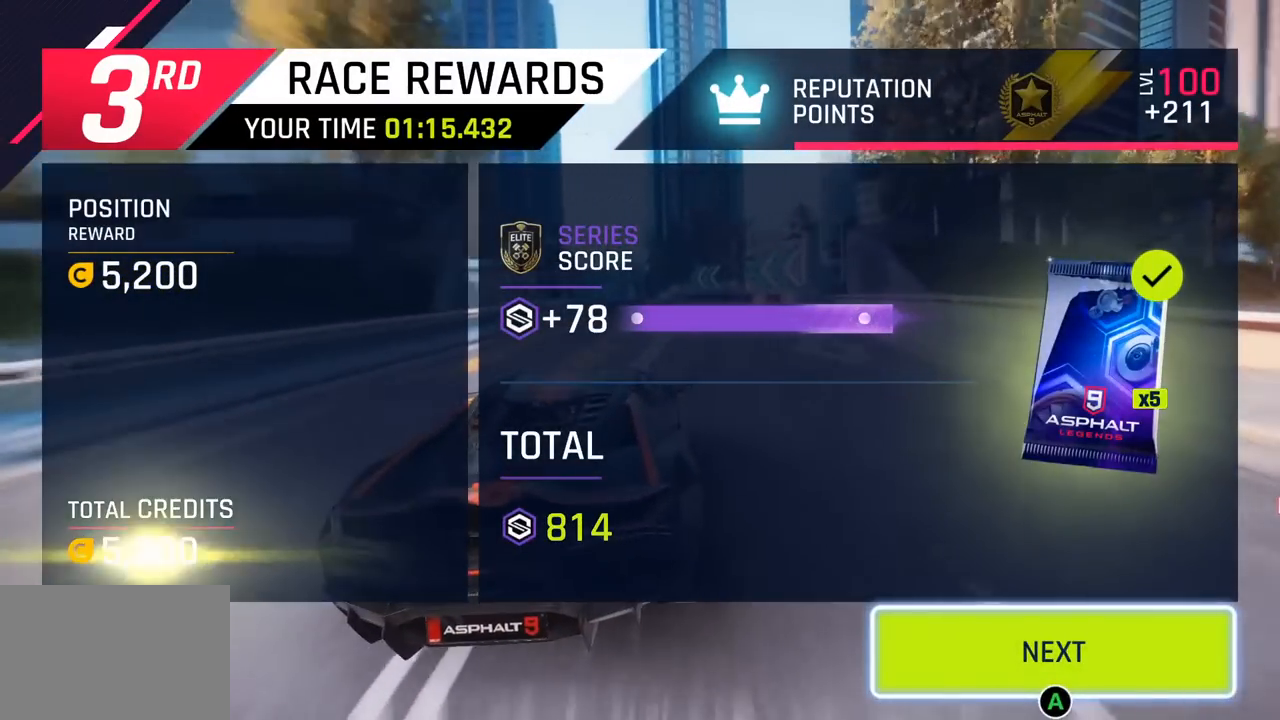
{"buttons": [], "left_stick": "center", "events": [[117, "CIRCLE", "down"], [300, "CIRCLE", "up"]]}
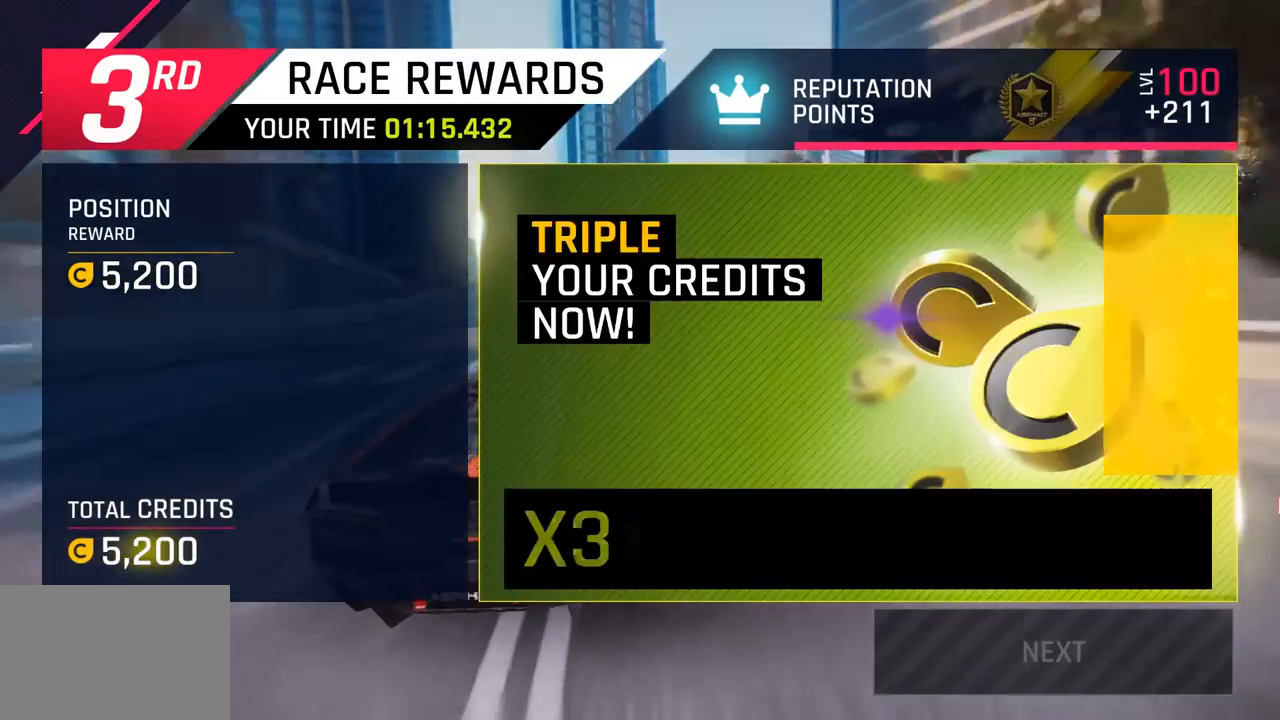
{"buttons": [], "left_stick": "center", "events": []}
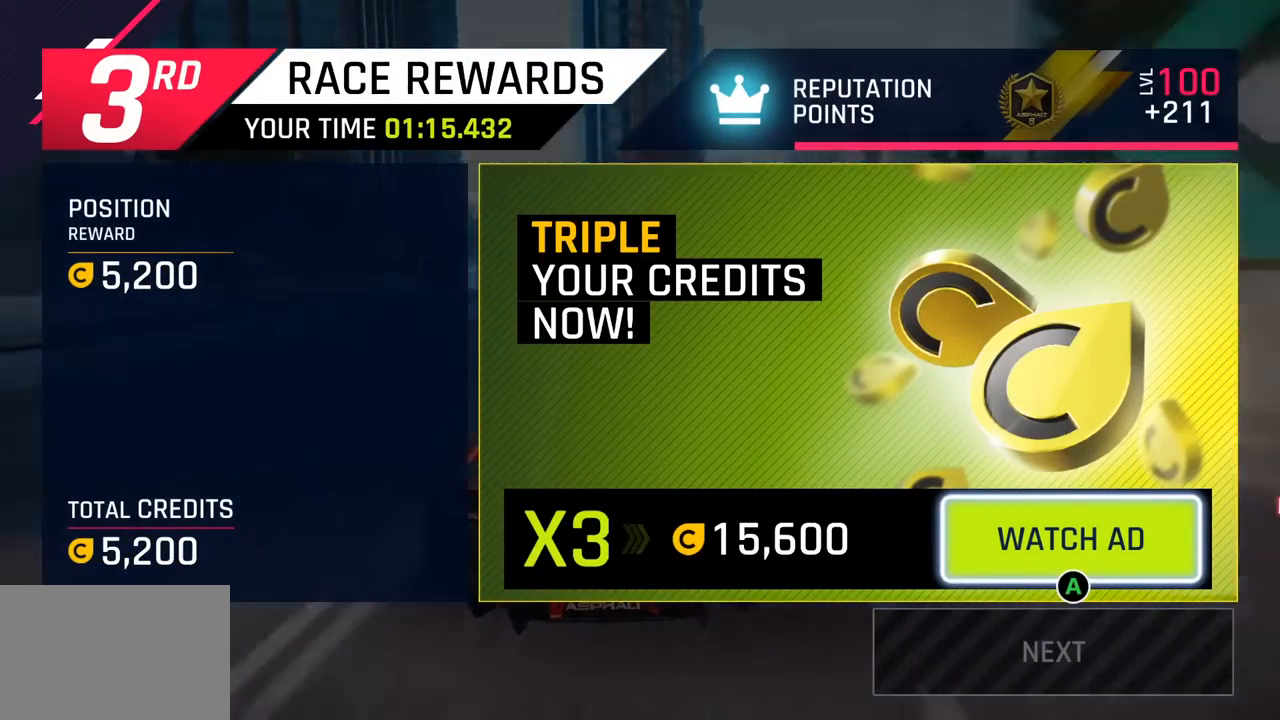
{"buttons": [], "left_stick": "center", "events": []}
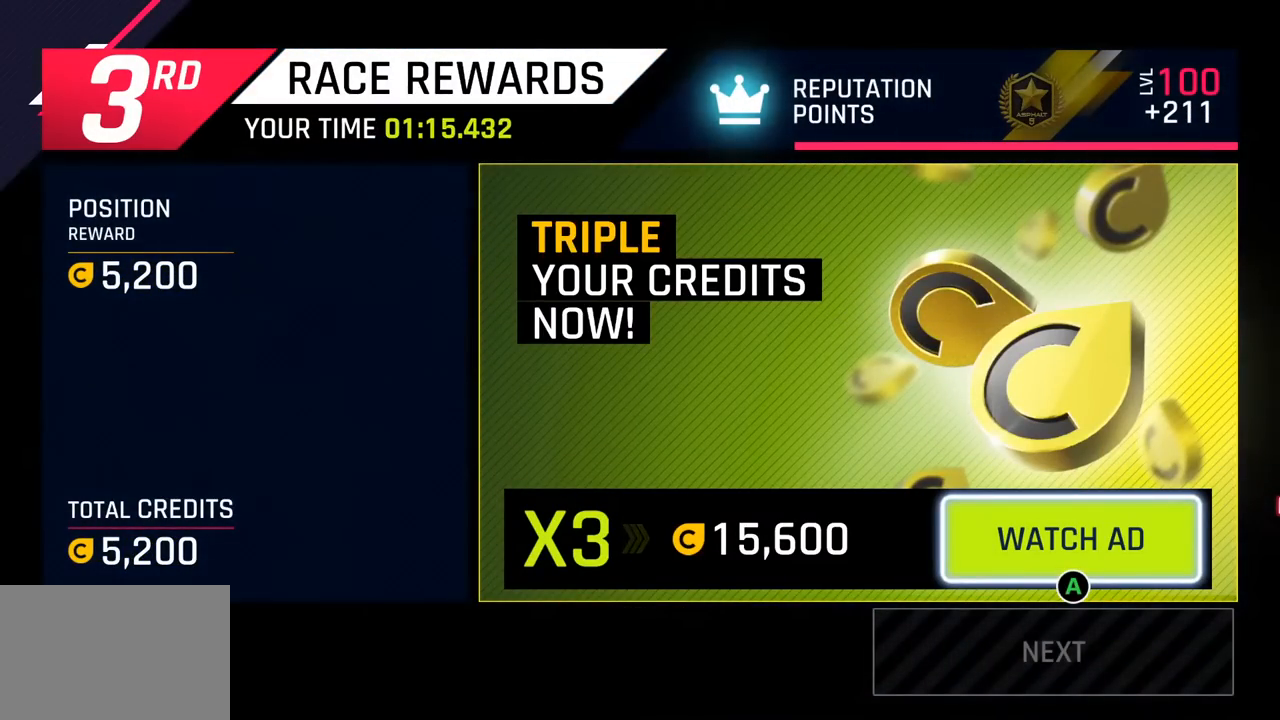
{"buttons": [], "left_stick": "center", "events": []}
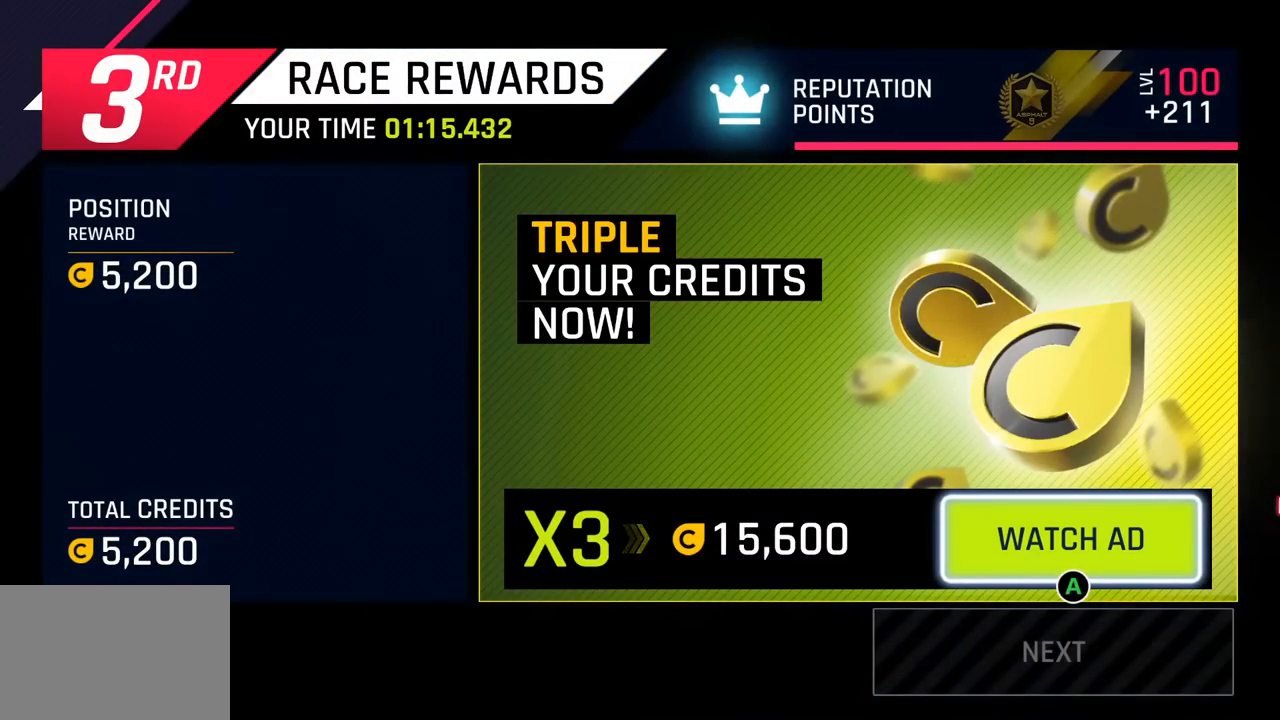
{"buttons": [], "left_stick": "center", "events": []}
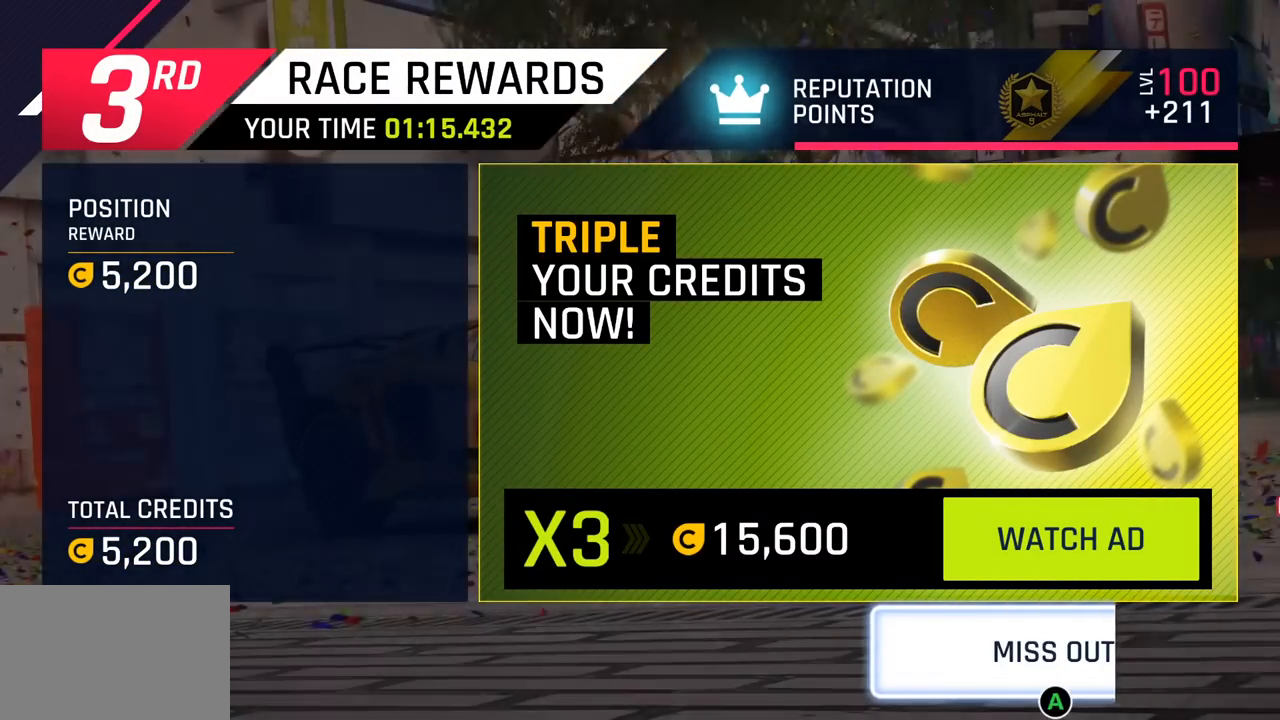
{"buttons": [], "left_stick": "center", "events": []}
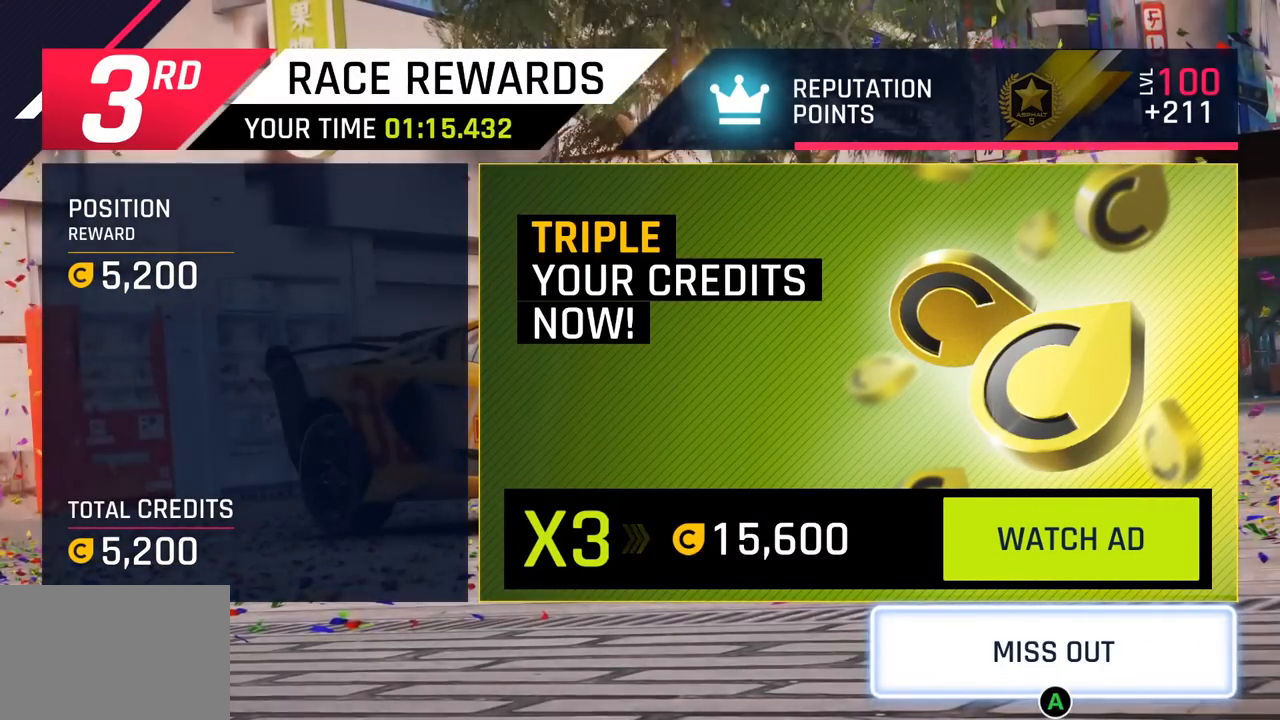
{"buttons": [], "left_stick": "center", "events": []}
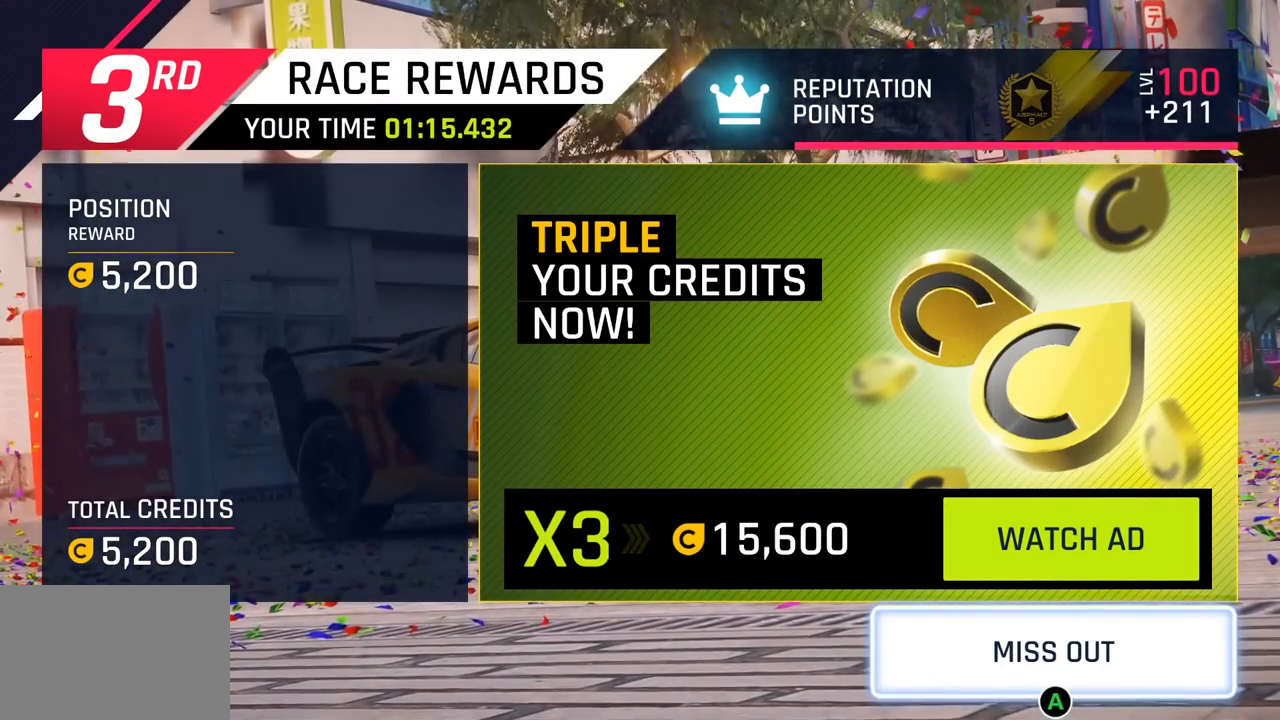
{"buttons": [], "left_stick": "center", "events": []}
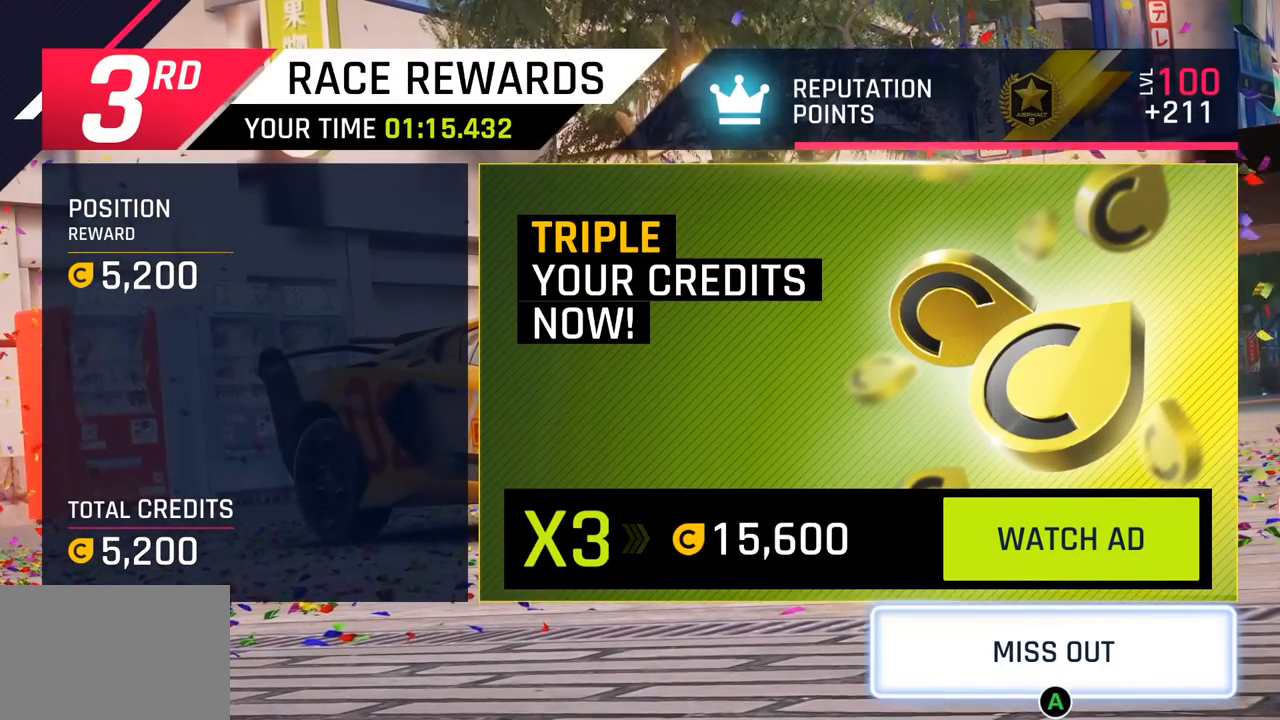
{"buttons": [], "left_stick": "center", "events": [[317, "CROSS", "down"], [433, "CROSS", "up"]]}